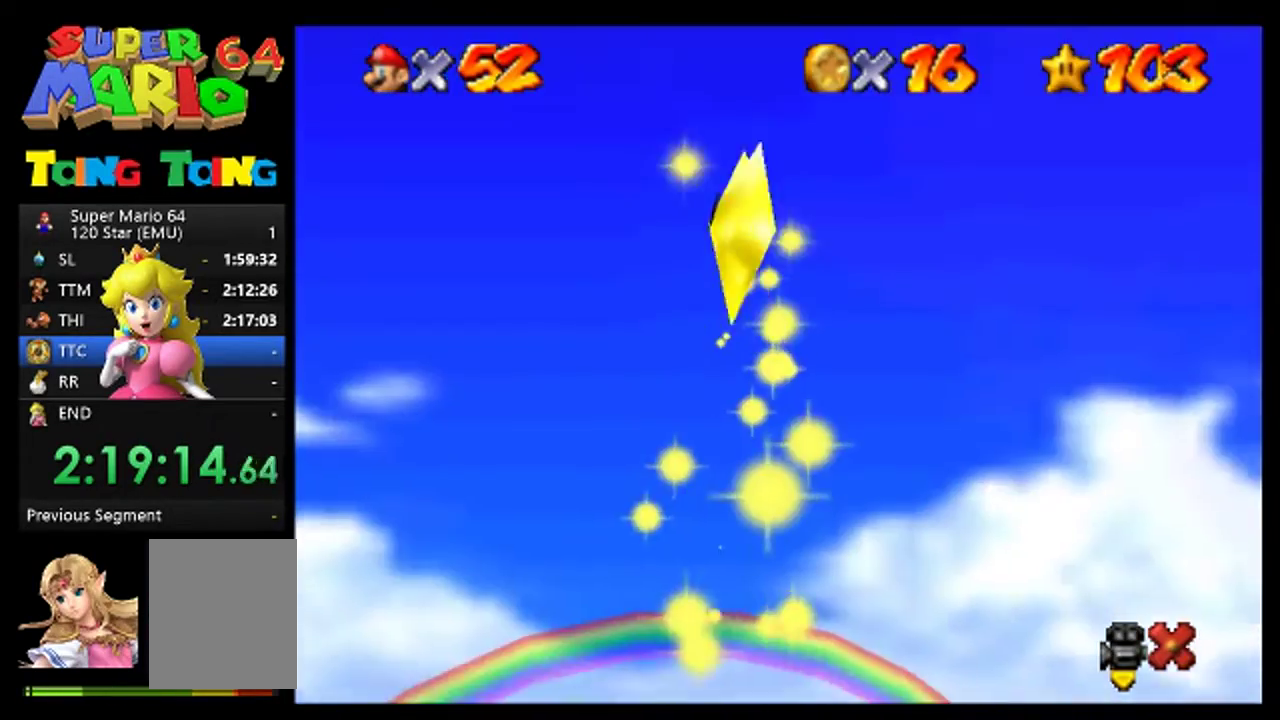
Gameplay with a controller (Nintendo layout); each line is a JSON object with the inputs held at the frame after it. "events" lists button and stick changes between this image and that frame as [ms after this image, input, new state], when the widget could be followed in between. This overlay highlights the sticks when they move; stick clicks (L3) are not distinguishable. Not read: L3 R3.
{"buttons": [], "left_stick": "center", "events": []}
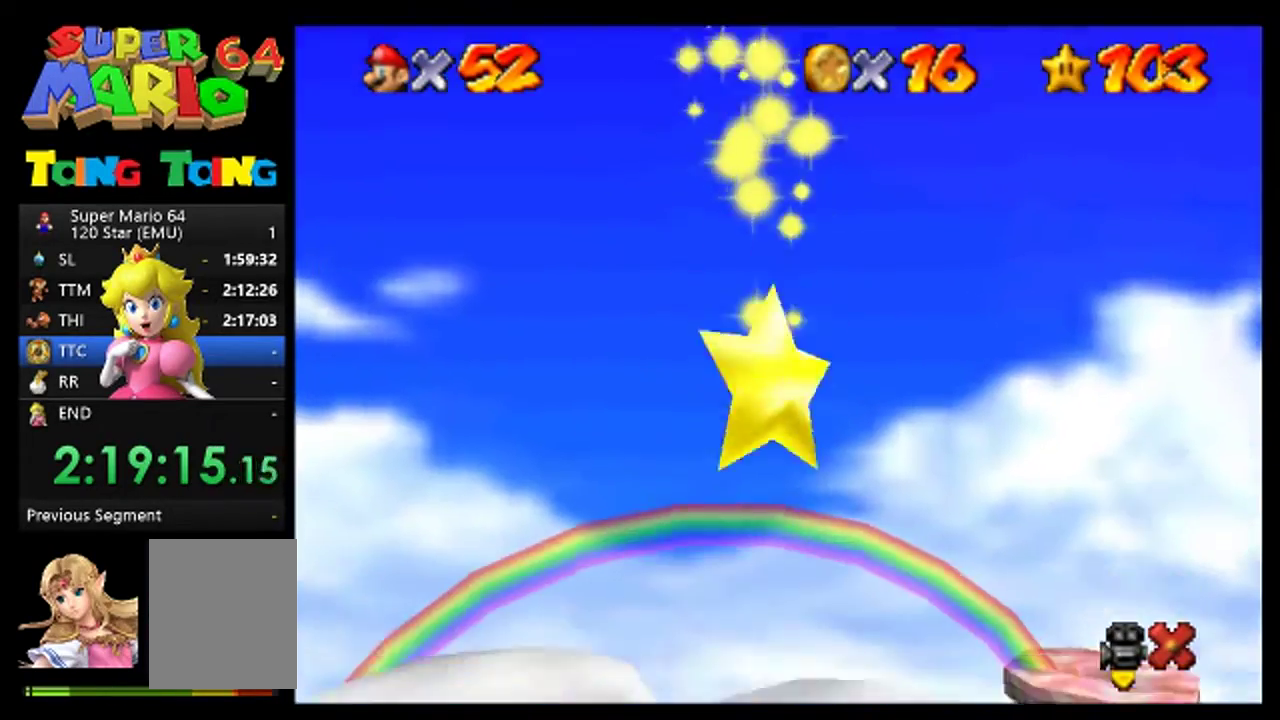
{"buttons": [], "left_stick": "center", "events": []}
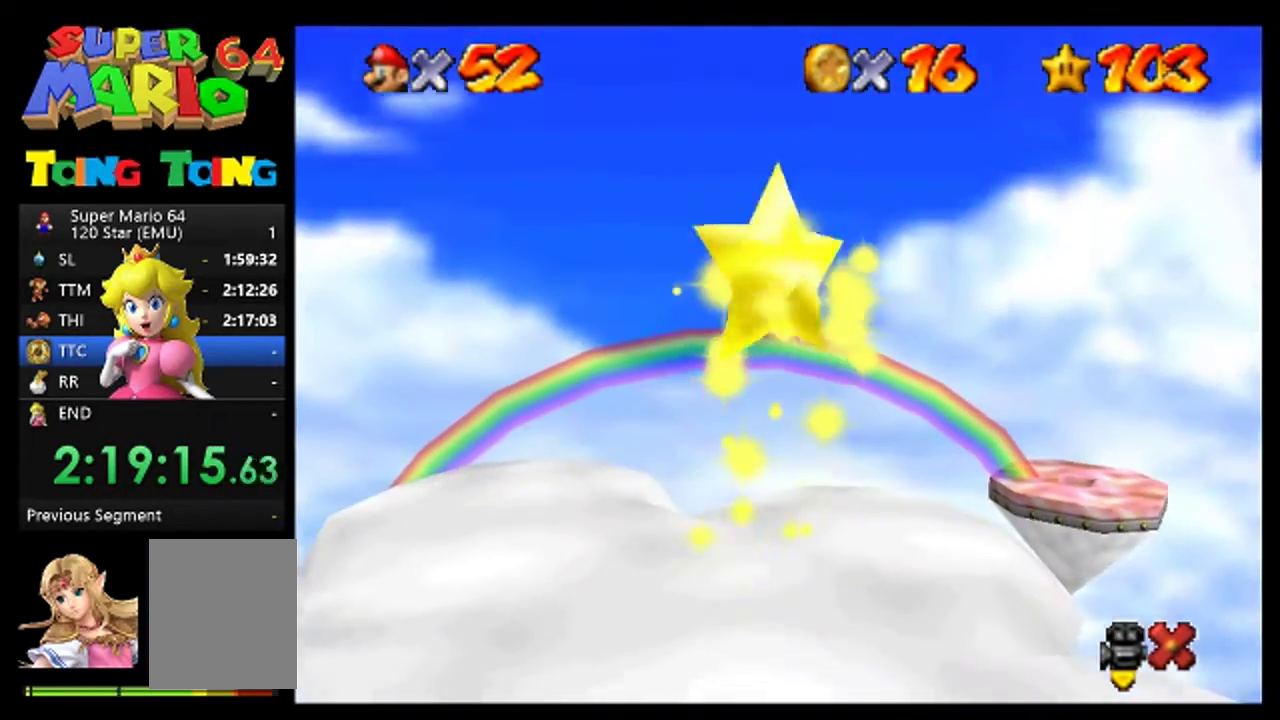
{"buttons": [], "left_stick": "center", "events": []}
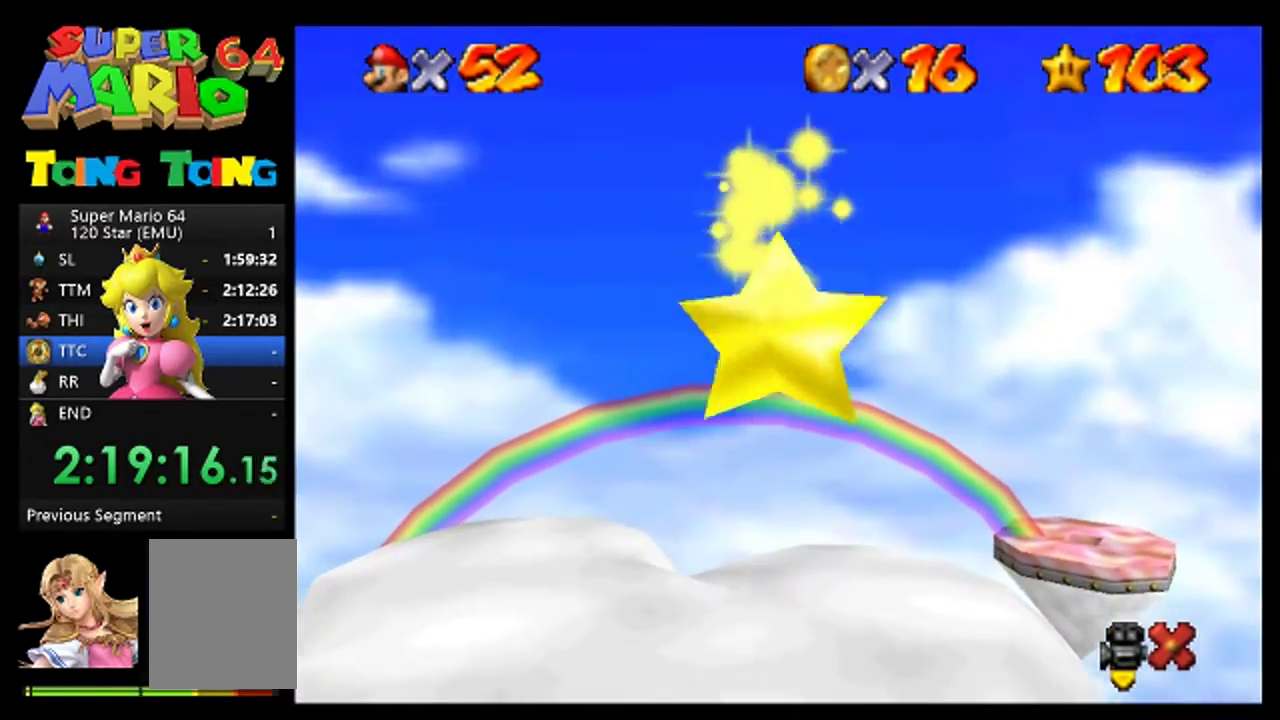
{"buttons": [], "left_stick": "center", "events": []}
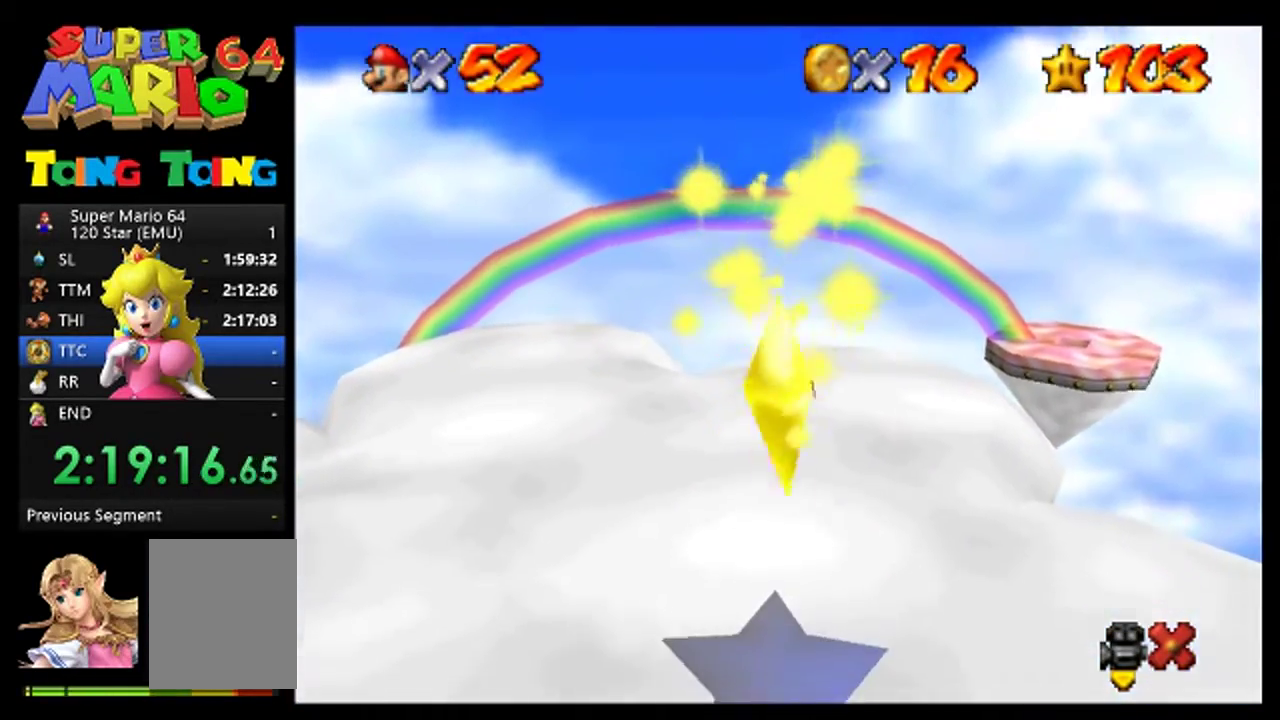
{"buttons": [], "left_stick": "center", "events": []}
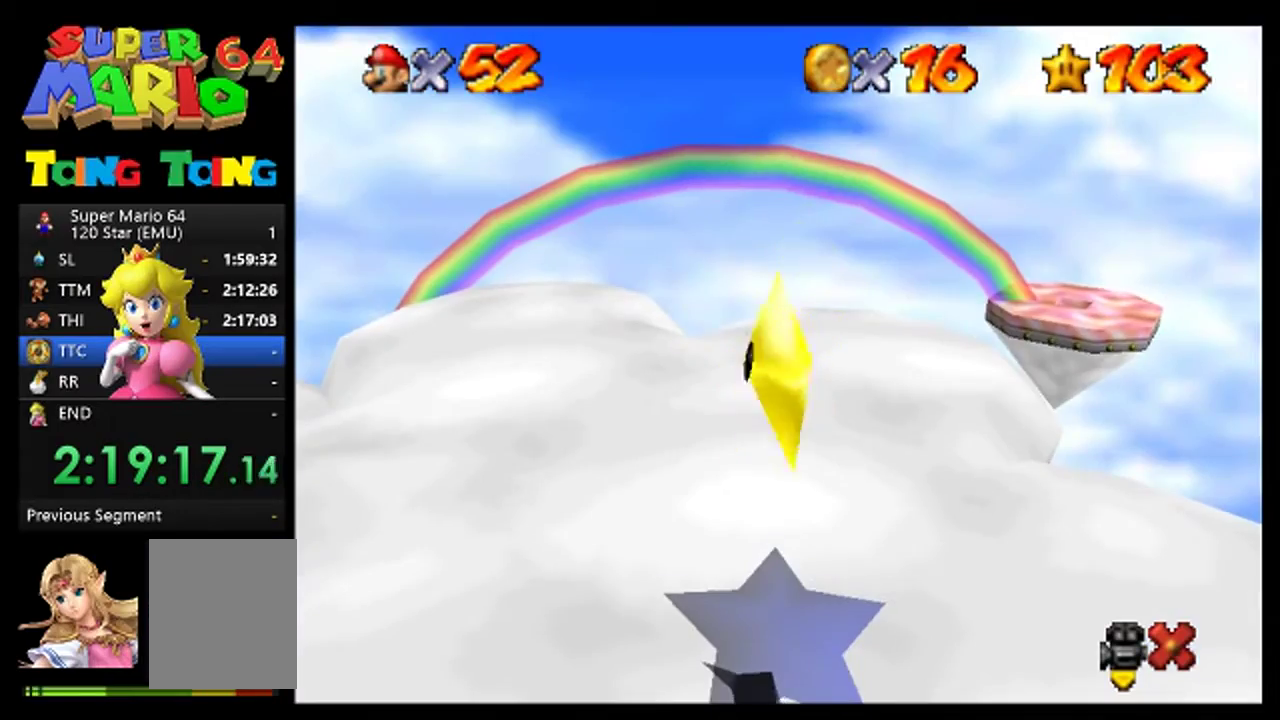
{"buttons": [], "left_stick": "center", "events": []}
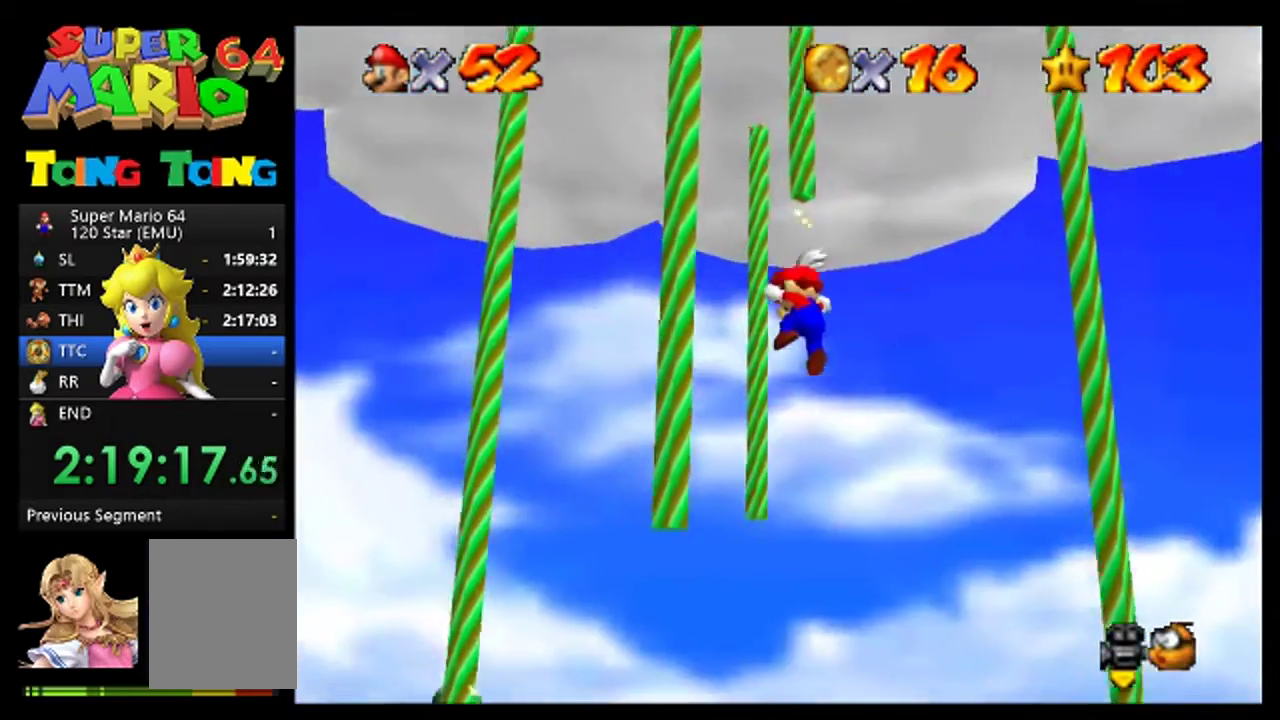
{"buttons": [], "left_stick": "center", "events": []}
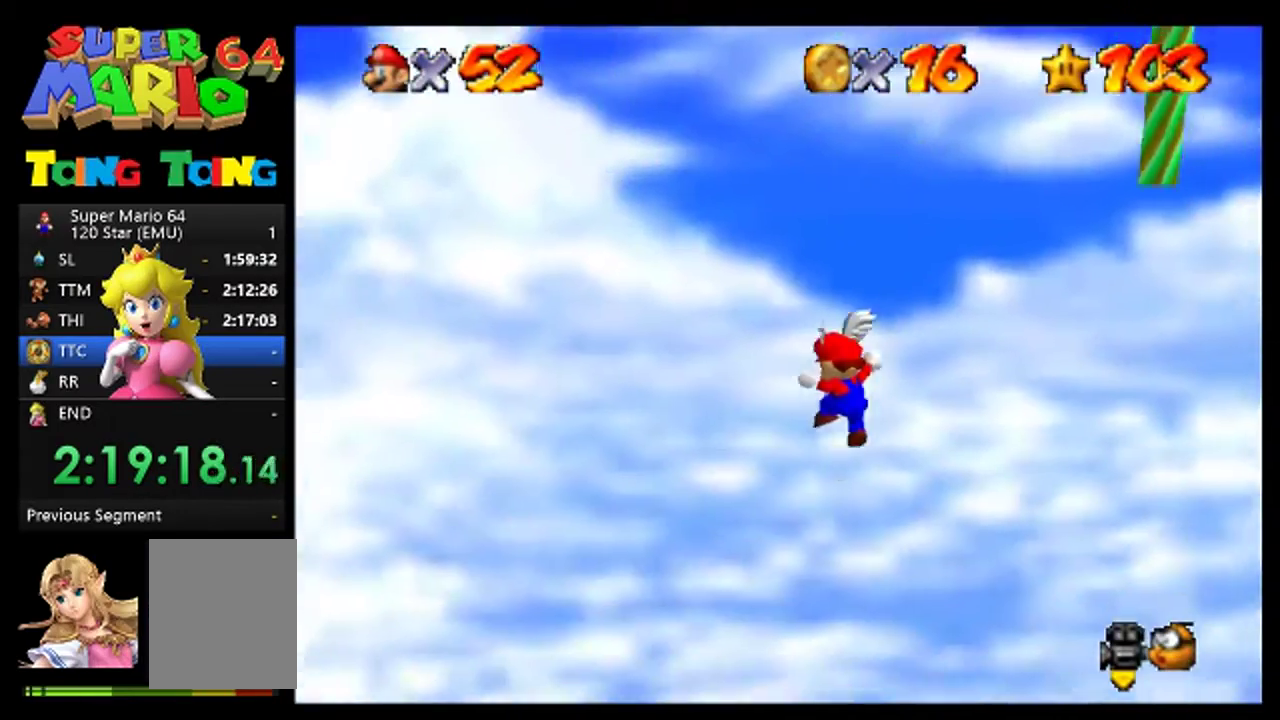
{"buttons": ["A"], "left_stick": "down-right", "events": [[33, "B", "down"], [200, "B", "up"], [300, "left_stick", "down-right"], [433, "A", "down"]]}
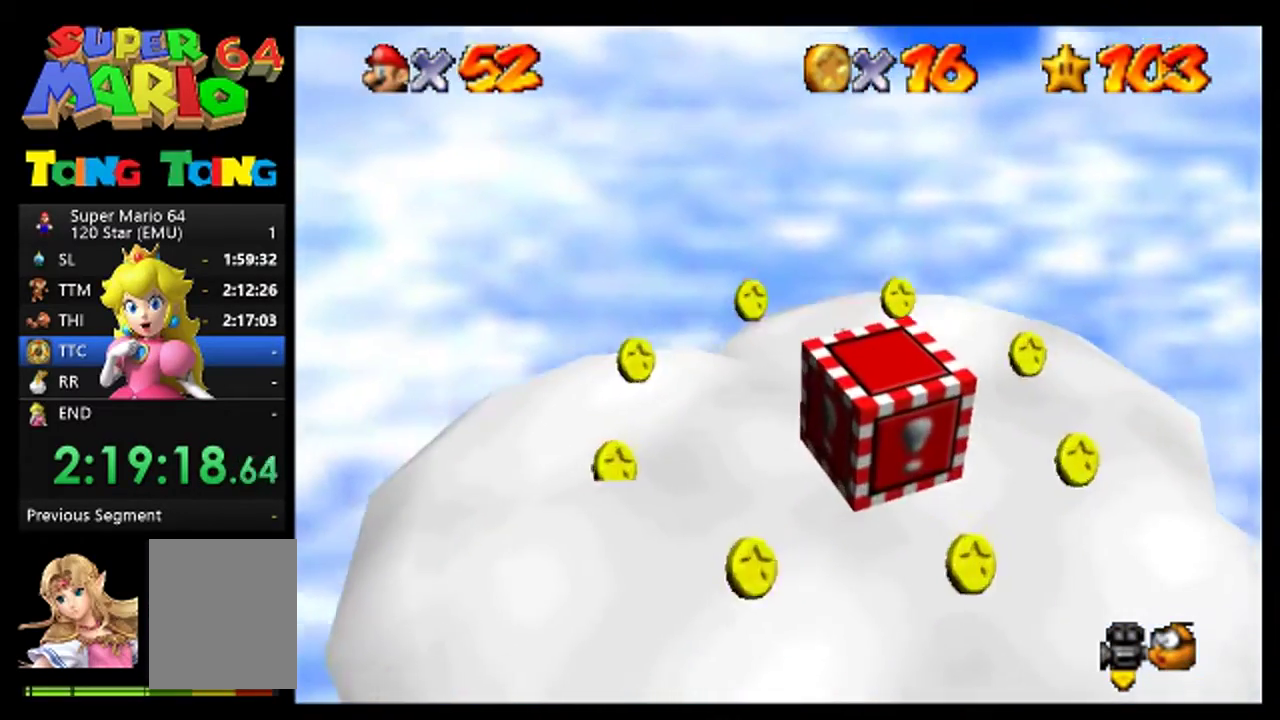
{"buttons": [], "left_stick": "center", "events": [[33, "A", "up"], [100, "left_stick", "down"], [133, "A", "down"], [233, "A", "up"], [300, "left_stick", "center"]]}
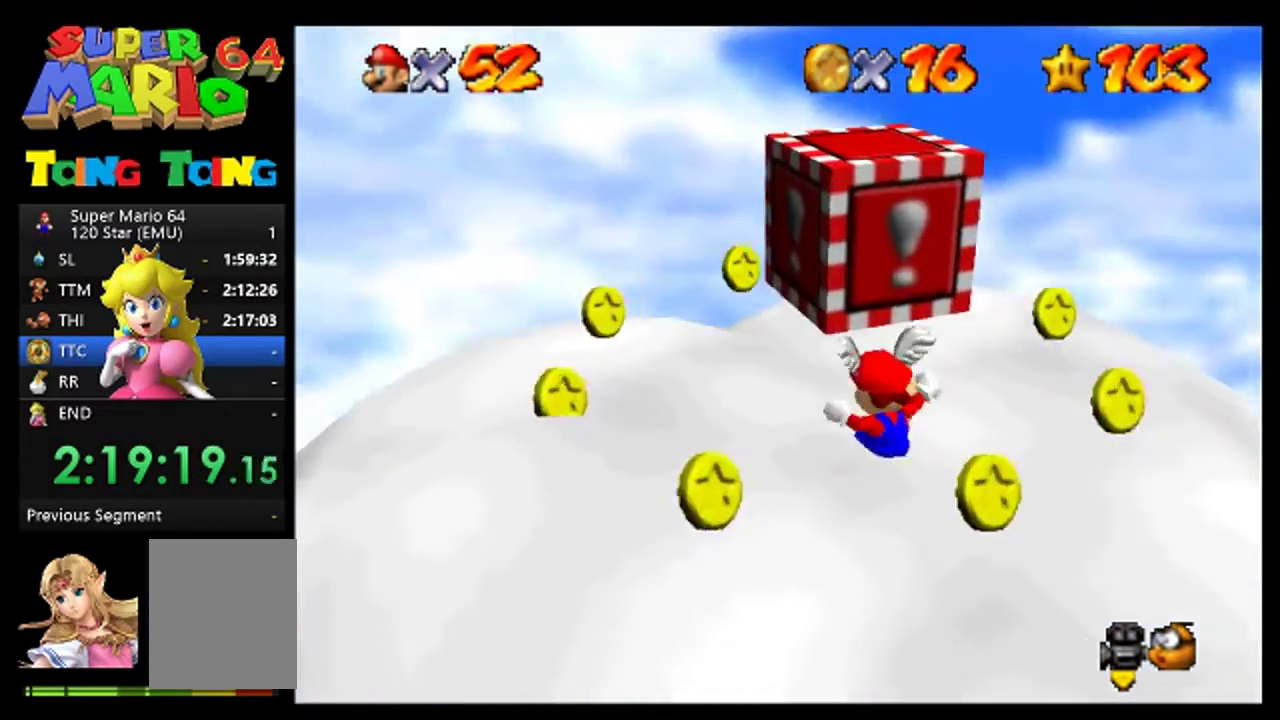
{"buttons": [], "left_stick": "center", "events": [[33, "C_RIGHT", "down"], [100, "C_RIGHT", "up"], [167, "C_RIGHT", "down"], [267, "C_RIGHT", "up"]]}
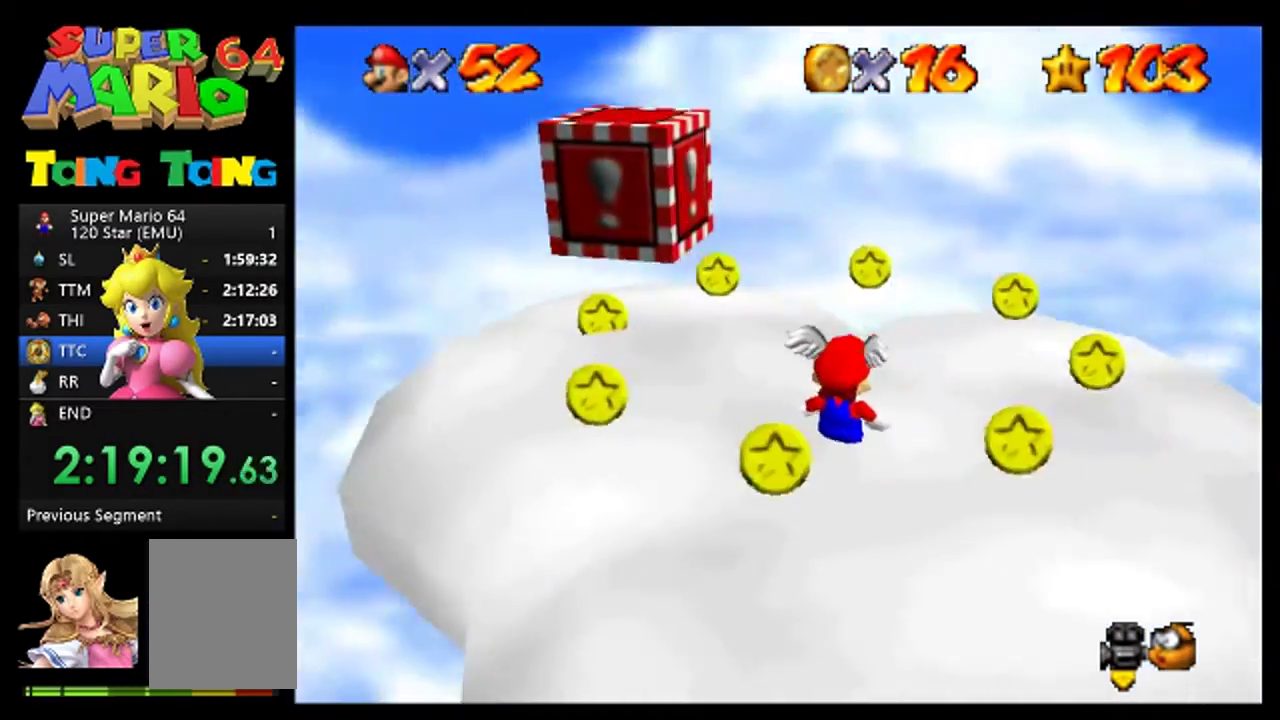
{"buttons": ["C_RIGHT"], "left_stick": "center", "events": [[133, "left_stick", "left"], [233, "left_stick", "center"], [433, "A", "down"], [433, "C_RIGHT", "down"], [500, "A", "up"]]}
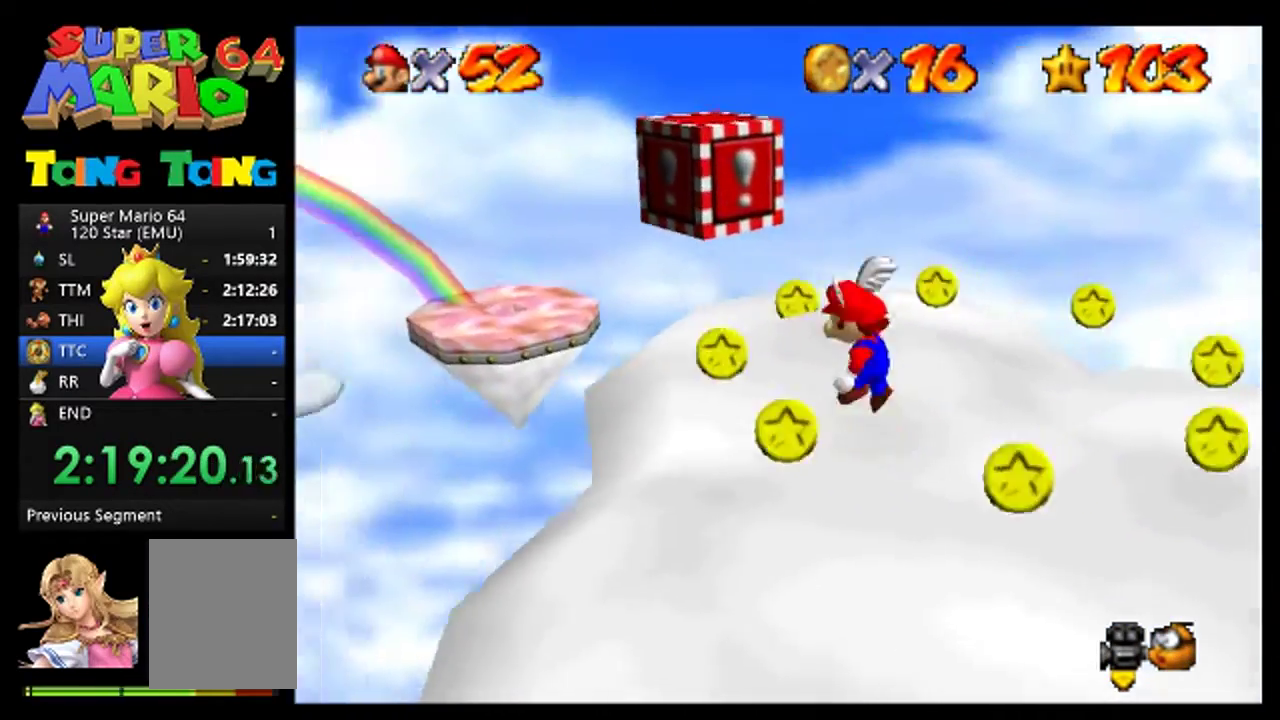
{"buttons": ["A"], "left_stick": "center", "events": [[33, "C_RIGHT", "up"], [133, "C_RIGHT", "down"], [233, "C_RIGHT", "up"], [300, "C_RIGHT", "down"], [400, "C_RIGHT", "up"], [500, "A", "down"]]}
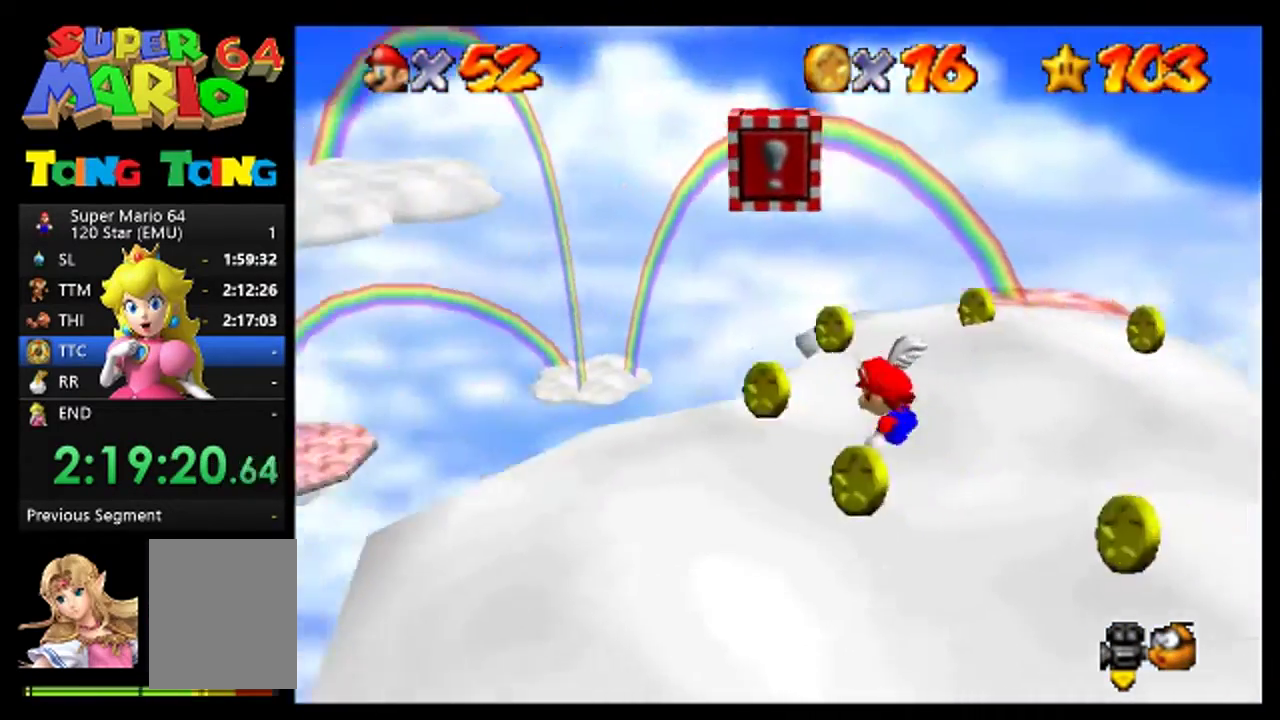
{"buttons": [], "left_stick": "right", "events": [[233, "left_stick", "right"], [467, "A", "up"]]}
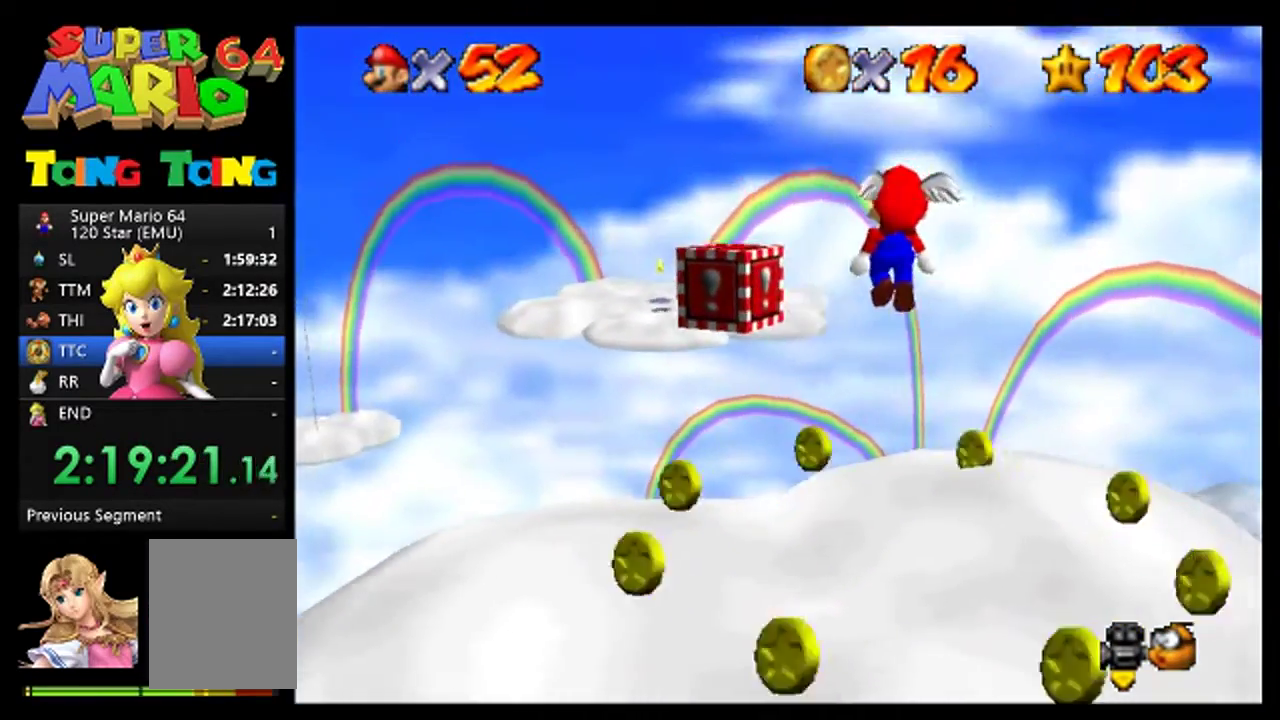
{"buttons": ["A"], "left_stick": "center", "events": [[67, "left_stick", "center"], [500, "A", "down"]]}
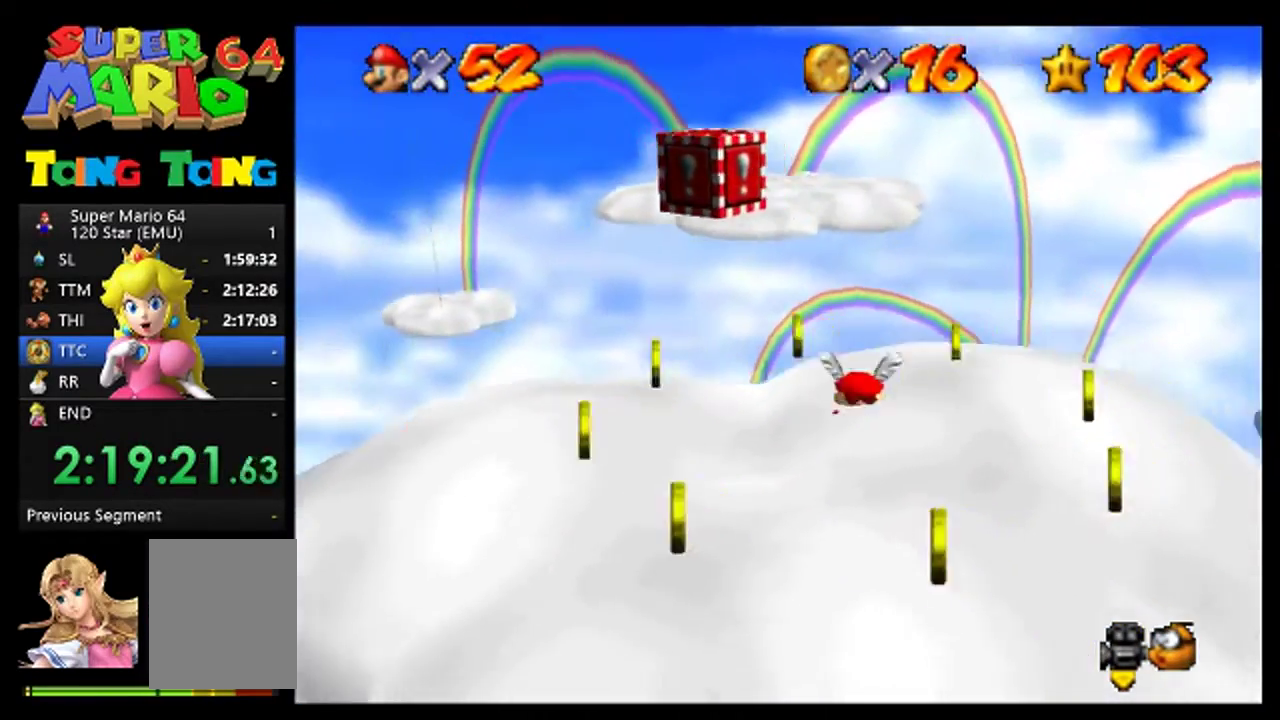
{"buttons": [], "left_stick": "center", "events": [[467, "A", "up"]]}
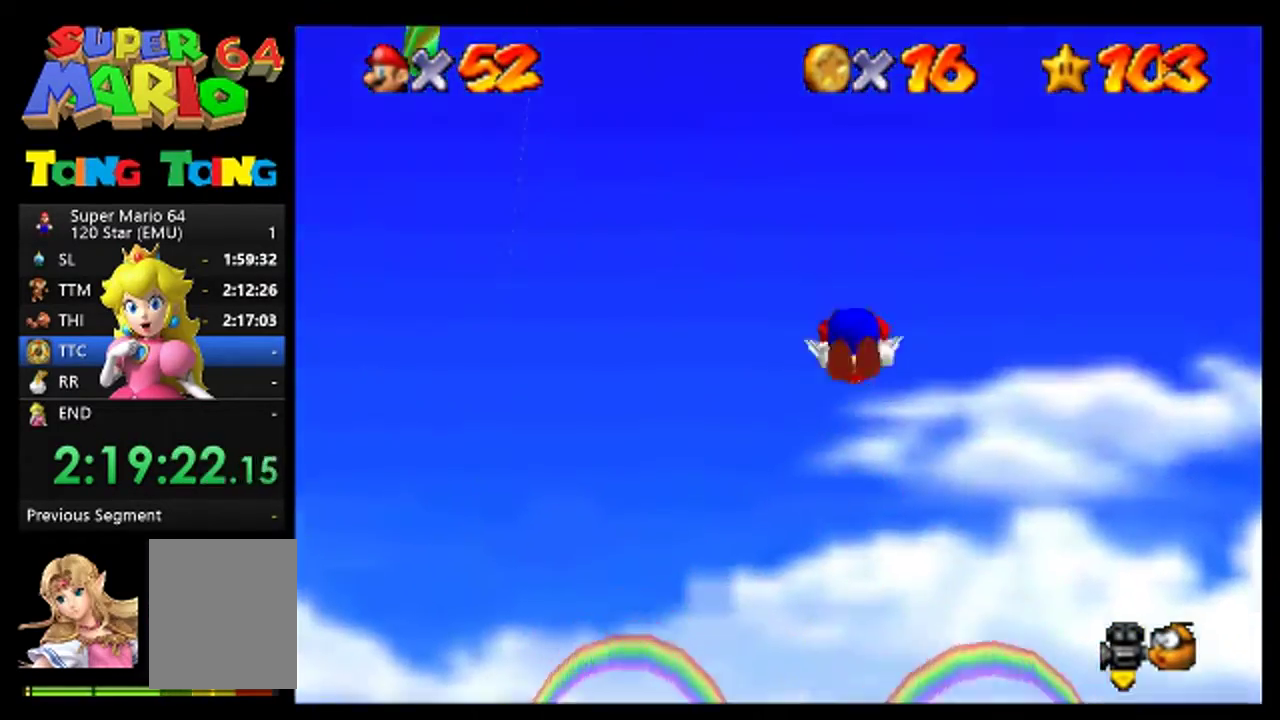
{"buttons": [], "left_stick": "up-left", "events": [[333, "left_stick", "up"], [400, "left_stick", "up-left"]]}
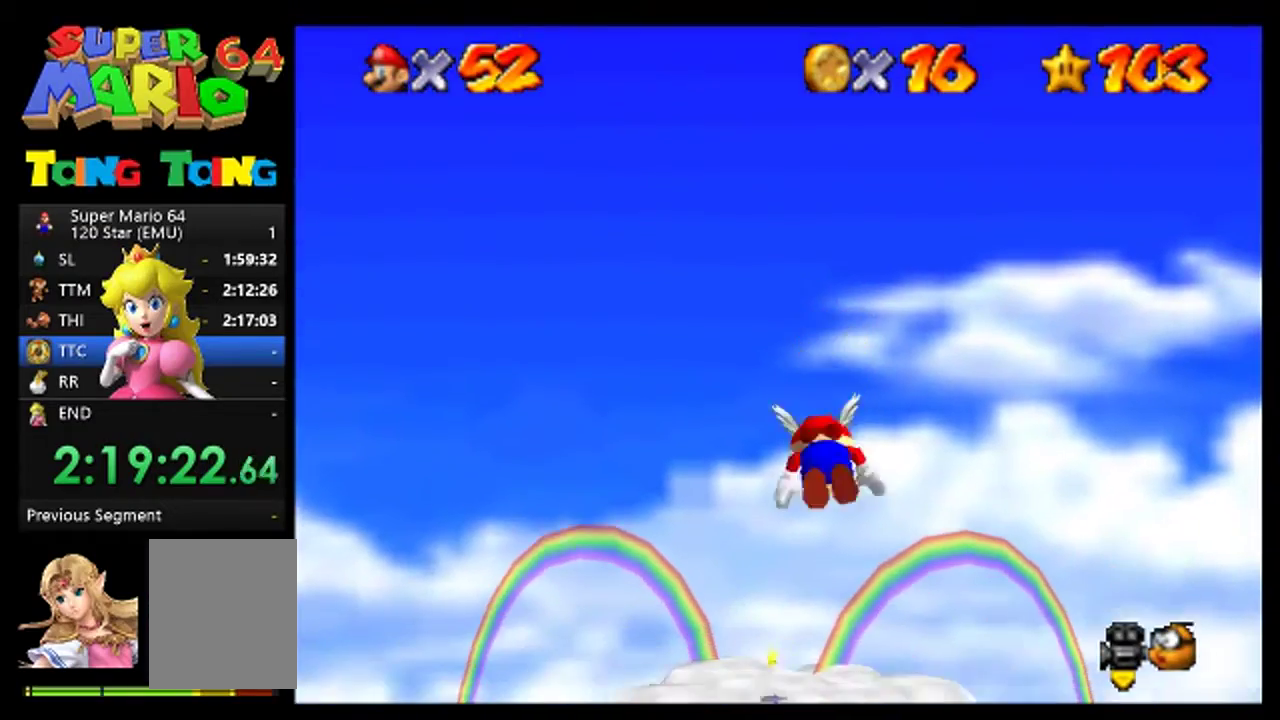
{"buttons": [], "left_stick": "left", "events": [[133, "left_stick", "center"], [500, "left_stick", "left"]]}
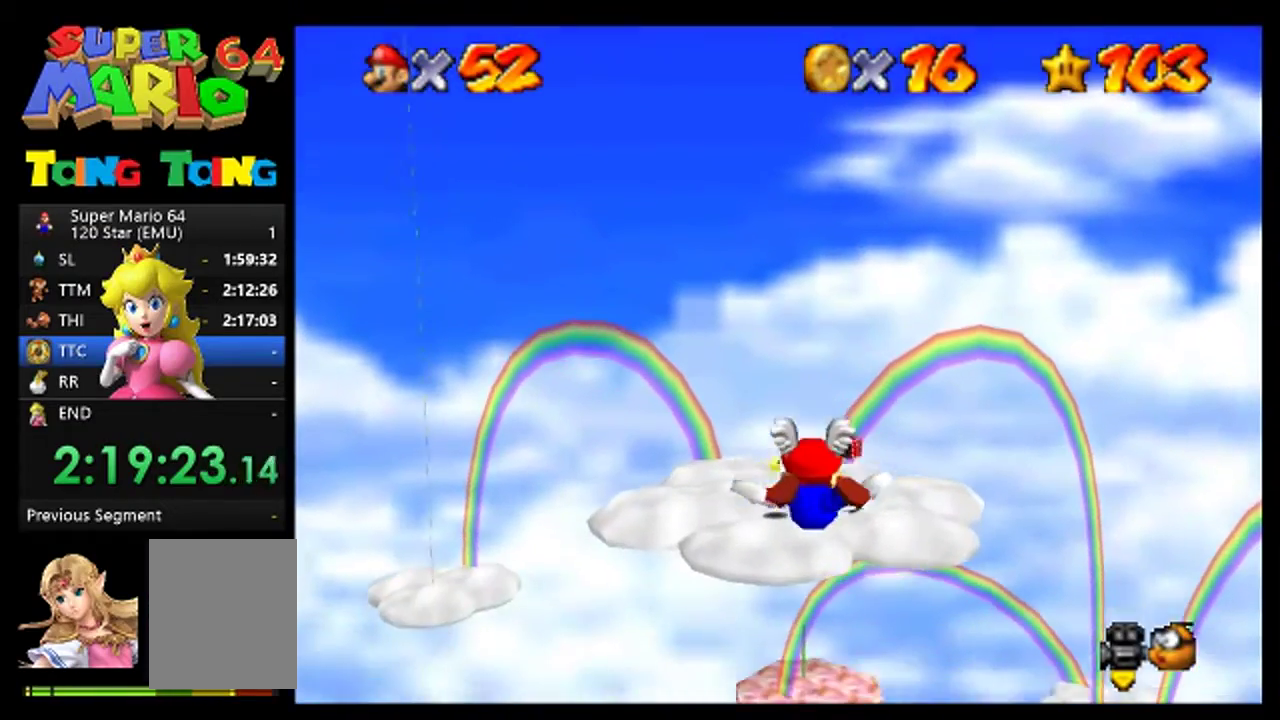
{"buttons": [], "left_stick": "center", "events": [[167, "left_stick", "center"]]}
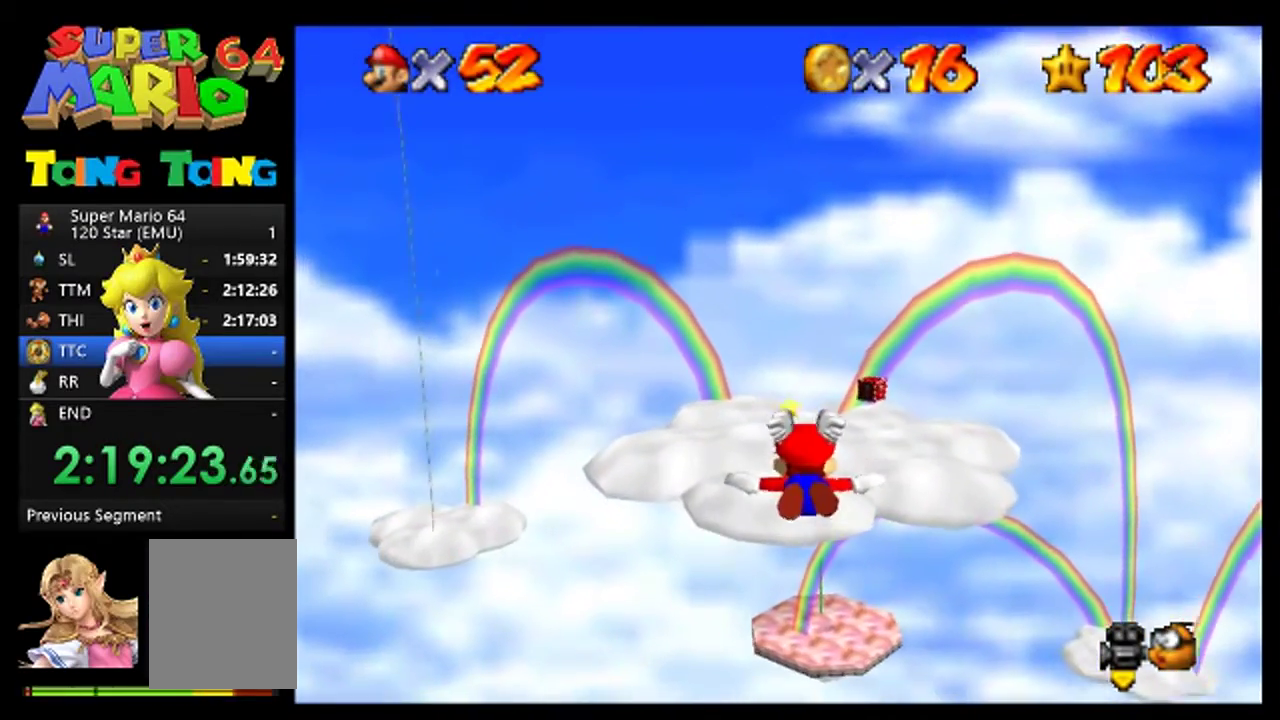
{"buttons": [], "left_stick": "center", "events": [[167, "left_stick", "up-left"], [267, "left_stick", "up"], [400, "left_stick", "center"]]}
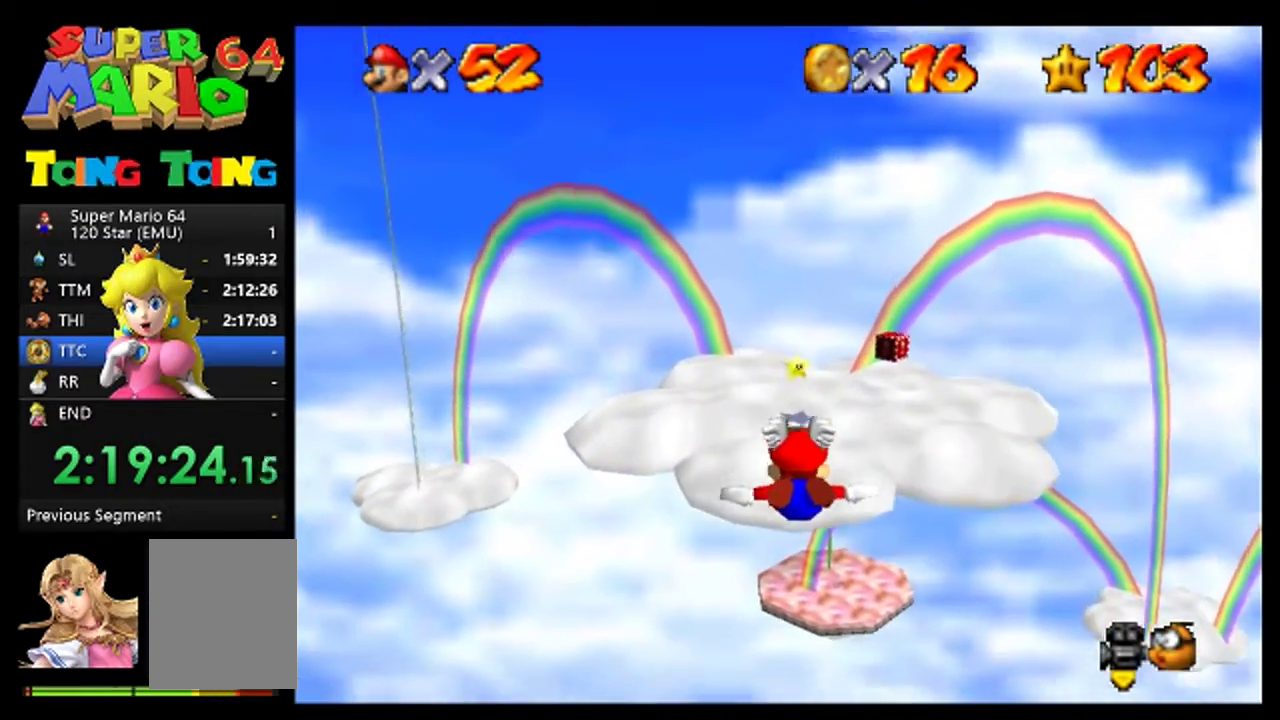
{"buttons": [], "left_stick": "right", "events": [[367, "left_stick", "right"]]}
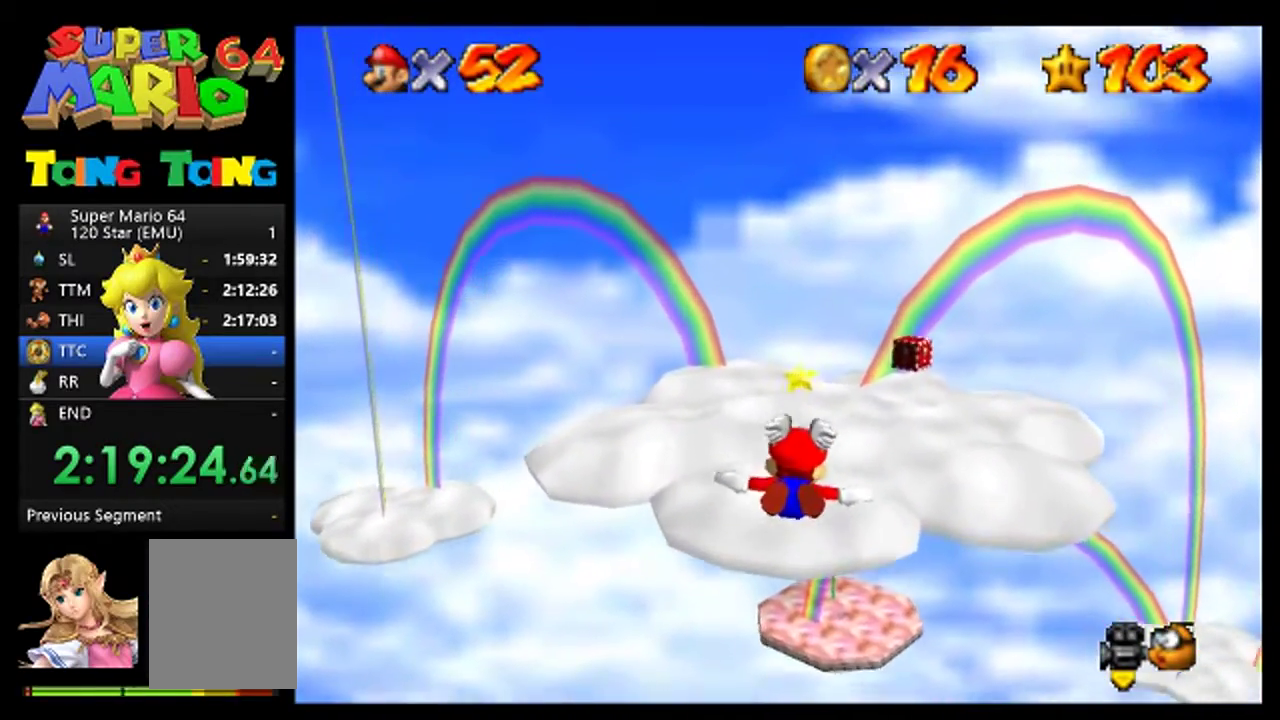
{"buttons": [], "left_stick": "up", "events": [[67, "left_stick", "center"], [367, "left_stick", "up"]]}
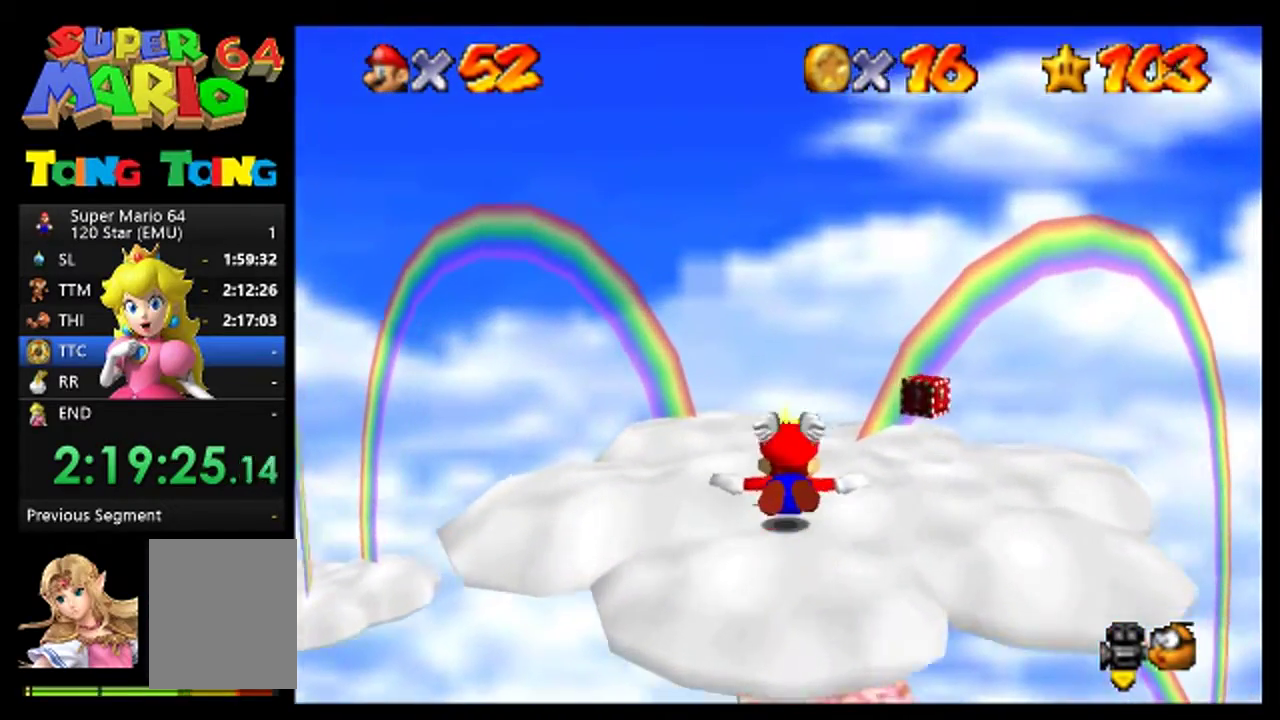
{"buttons": [], "left_stick": "center", "events": [[200, "left_stick", "center"]]}